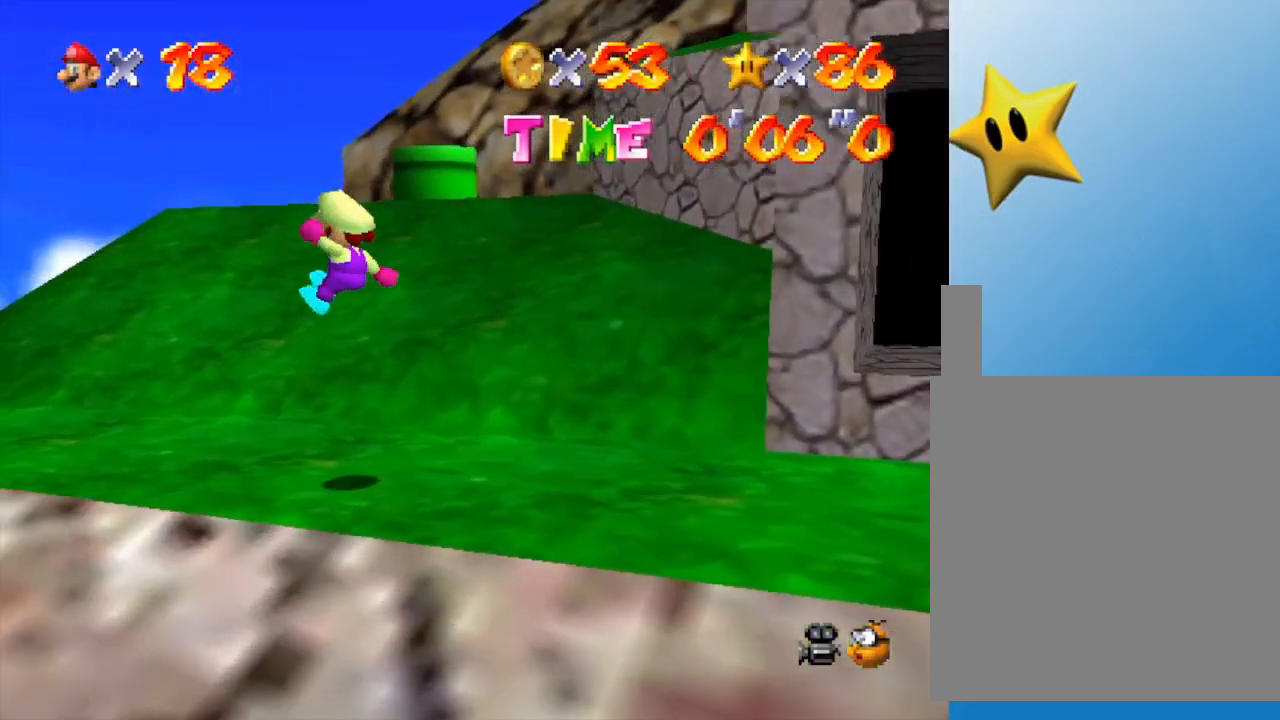
Gameplay with a controller (Nintendo layout); each line is a JSON object with the inputs held at the frame after it. "events" lists button and stick changes between this image and that frame as [ms after this image, input, new state], when the widget could be followed in between. Not read: L3 R3.
{"buttons": [], "left_stick": "up-left", "events": []}
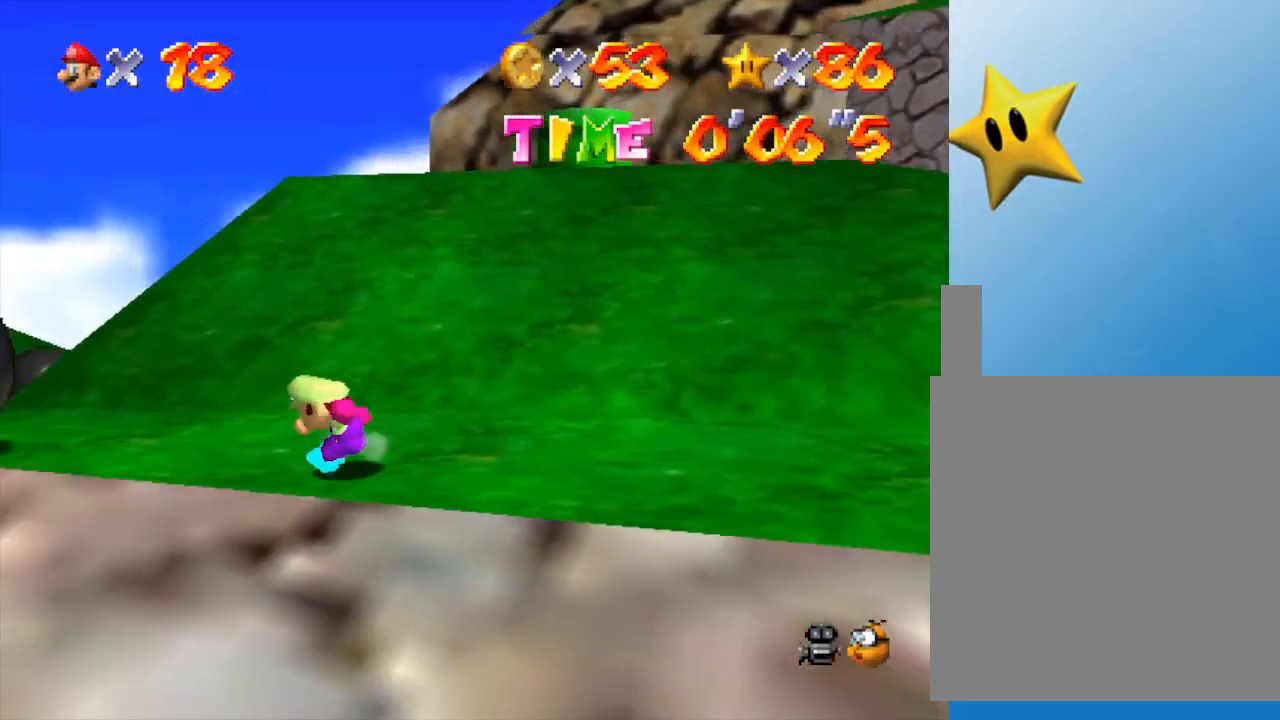
{"buttons": [], "left_stick": "up-left", "events": []}
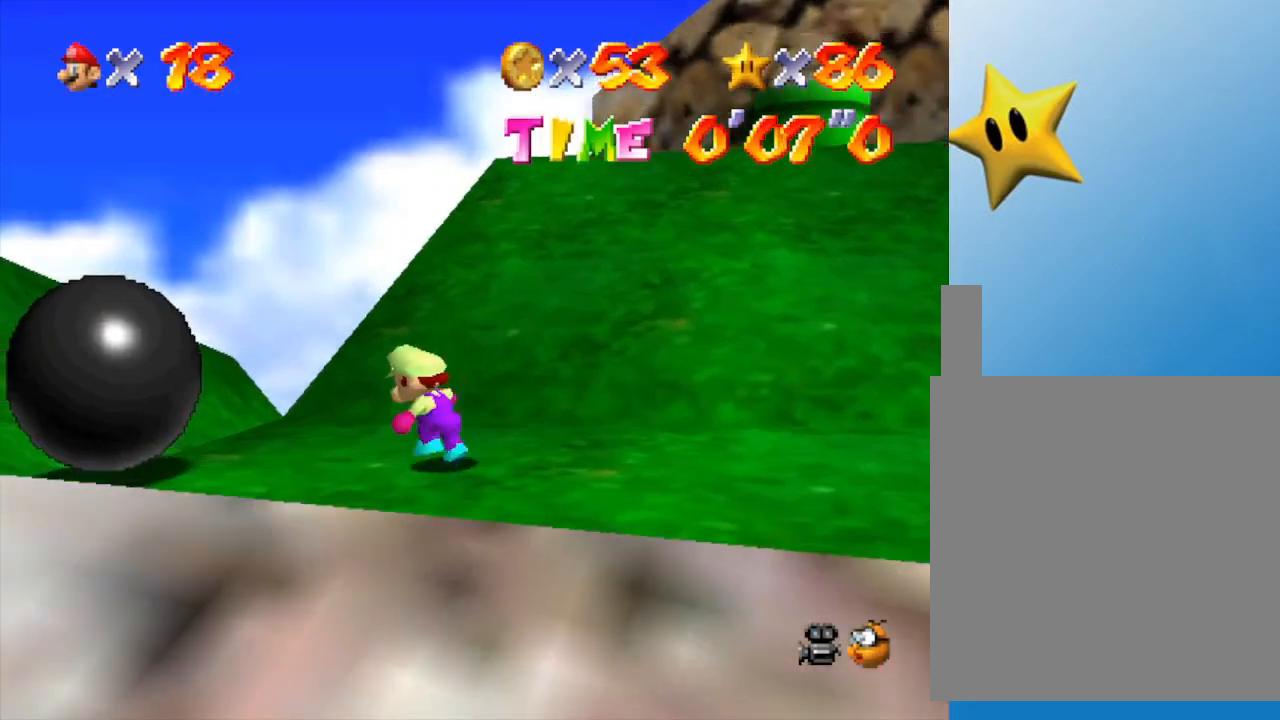
{"buttons": [], "left_stick": "up-left", "events": []}
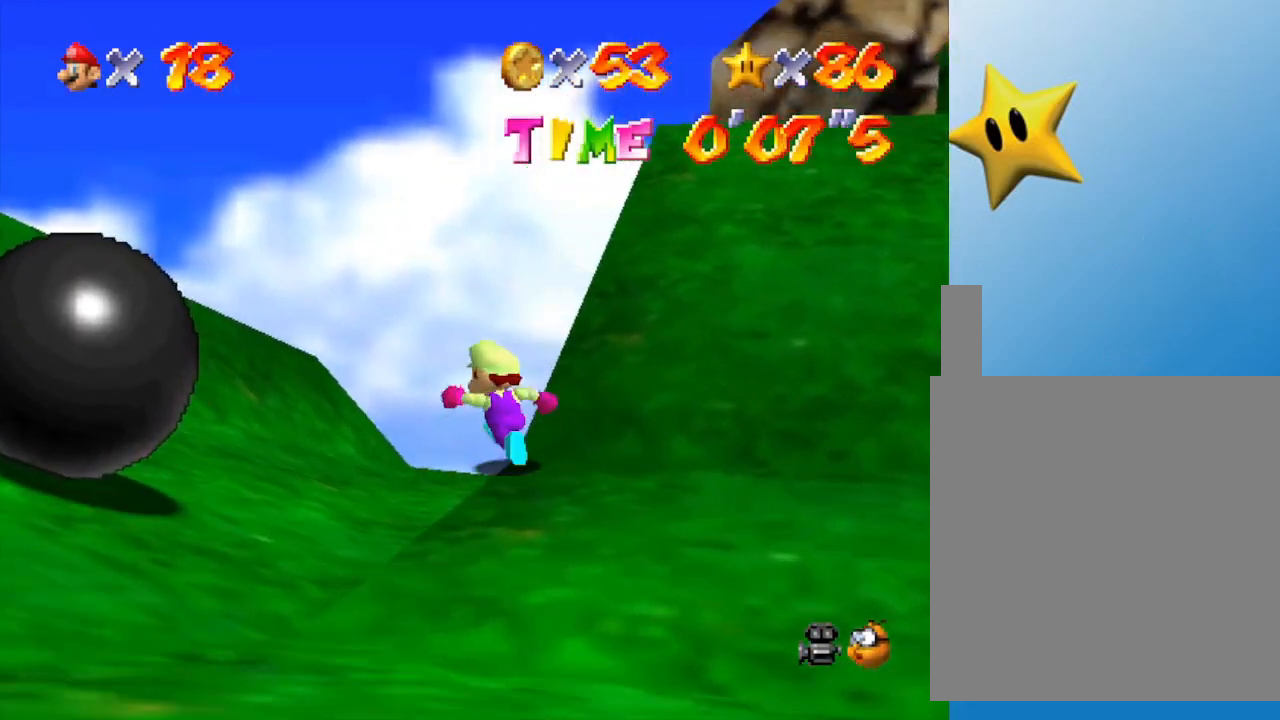
{"buttons": [], "left_stick": "up-right", "events": [[83, "left_stick", "up"], [183, "left_stick", "up-right"]]}
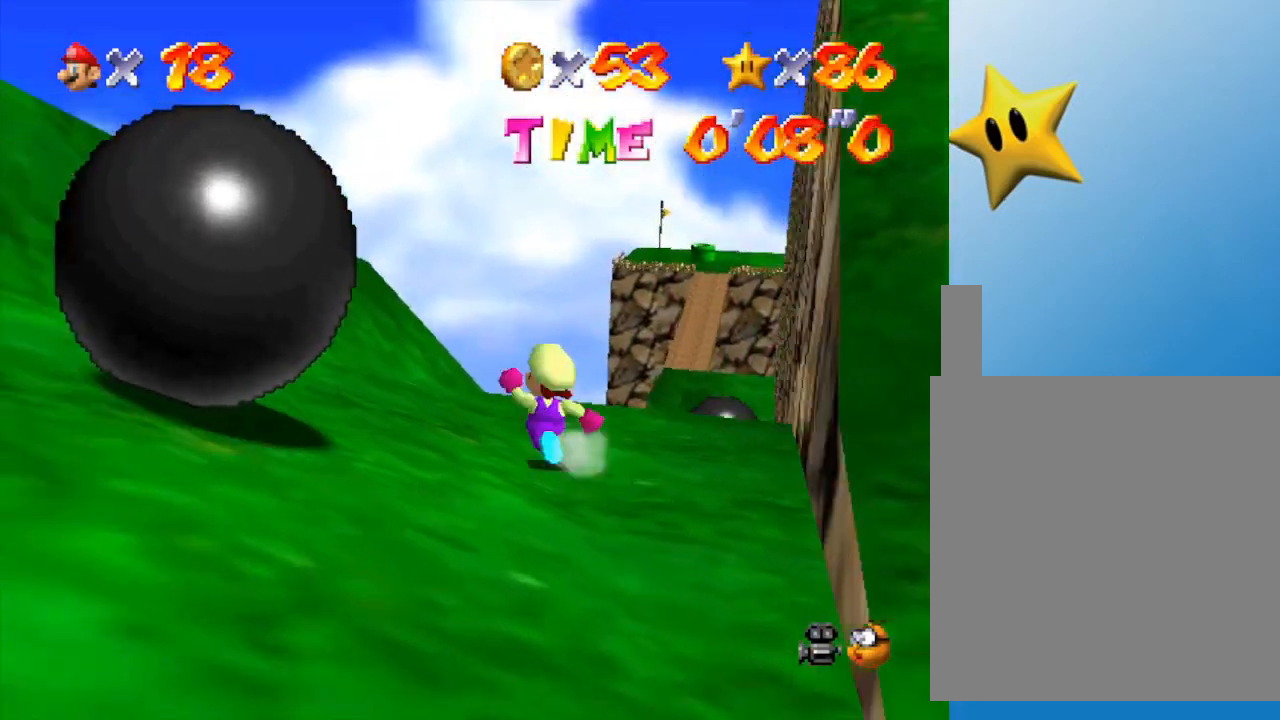
{"buttons": [], "left_stick": "up", "events": [[400, "left_stick", "up"]]}
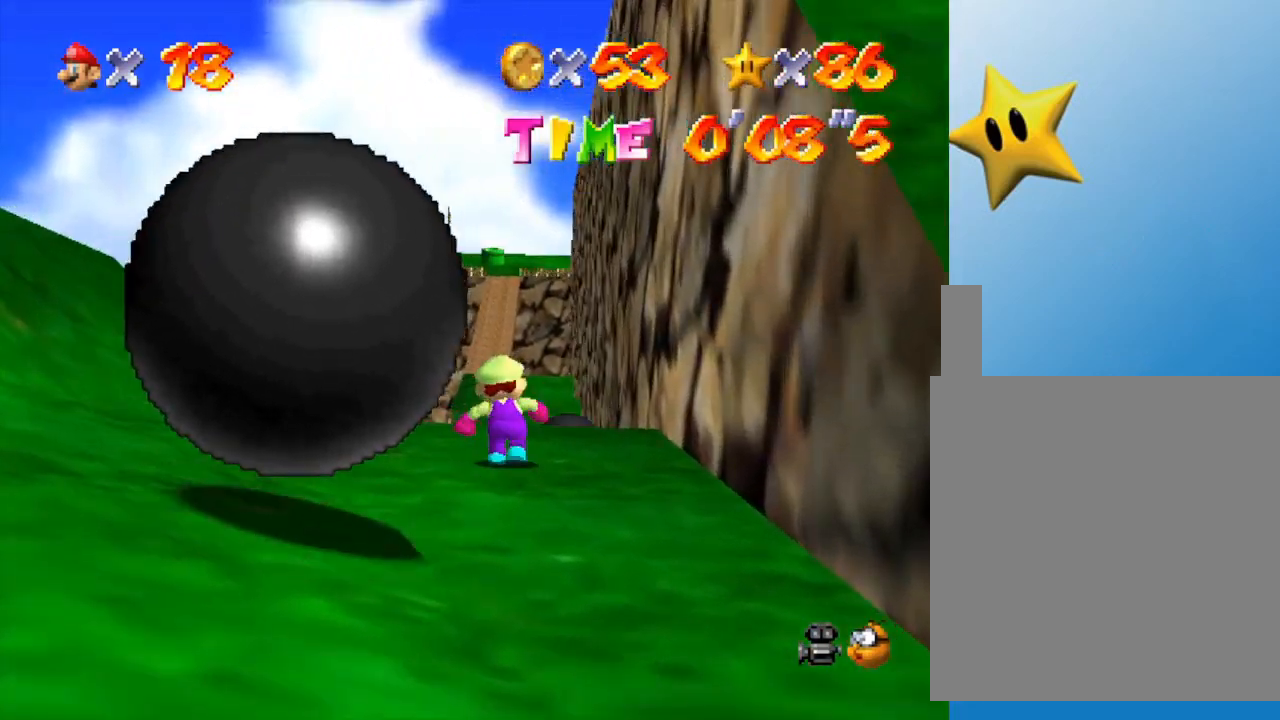
{"buttons": [], "left_stick": "up", "events": [[83, "B", "down"], [183, "B", "up"]]}
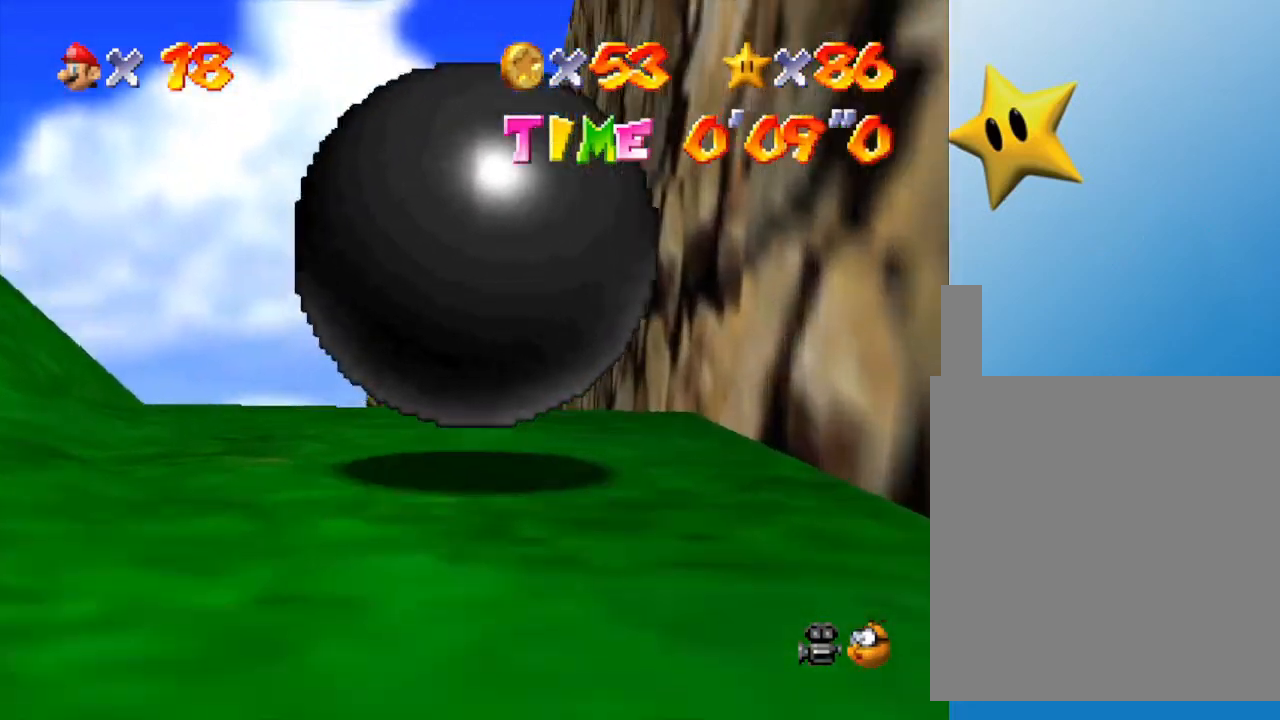
{"buttons": [], "left_stick": "up", "events": [[350, "B", "down"], [483, "B", "up"]]}
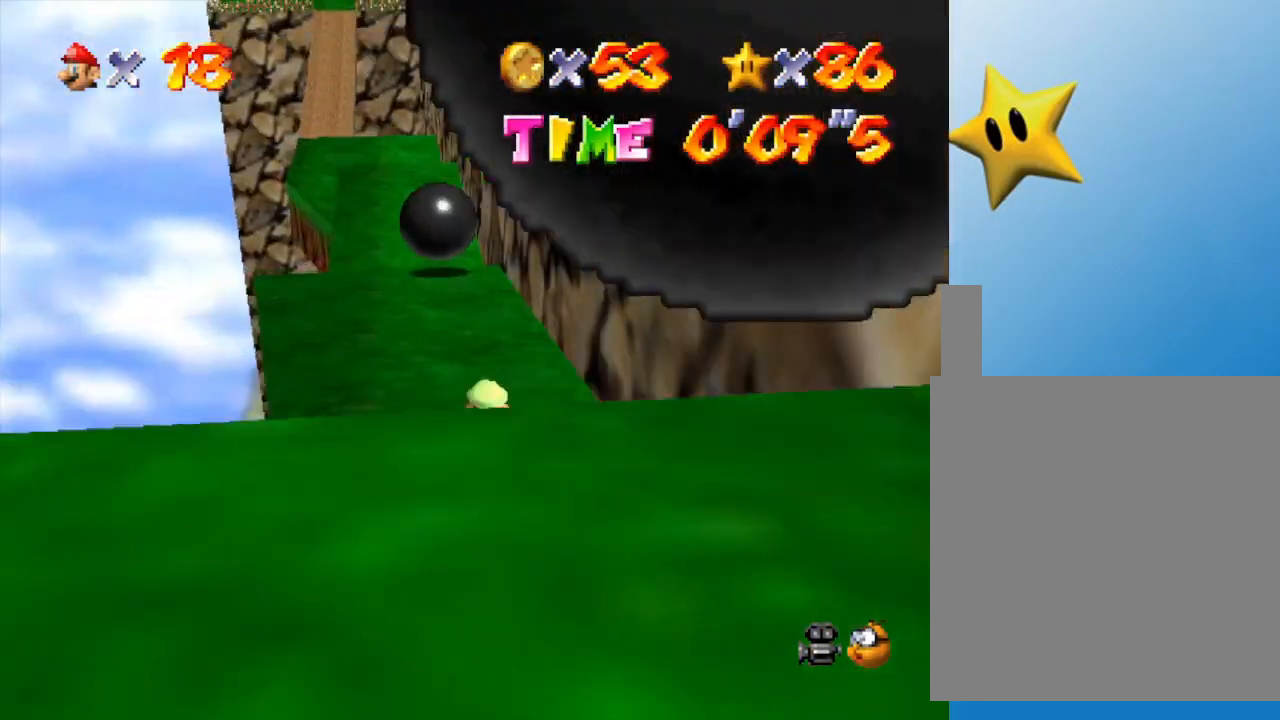
{"buttons": [], "left_stick": "up", "events": [[50, "B", "down"], [167, "B", "up"], [200, "B", "down"], [267, "B", "up"]]}
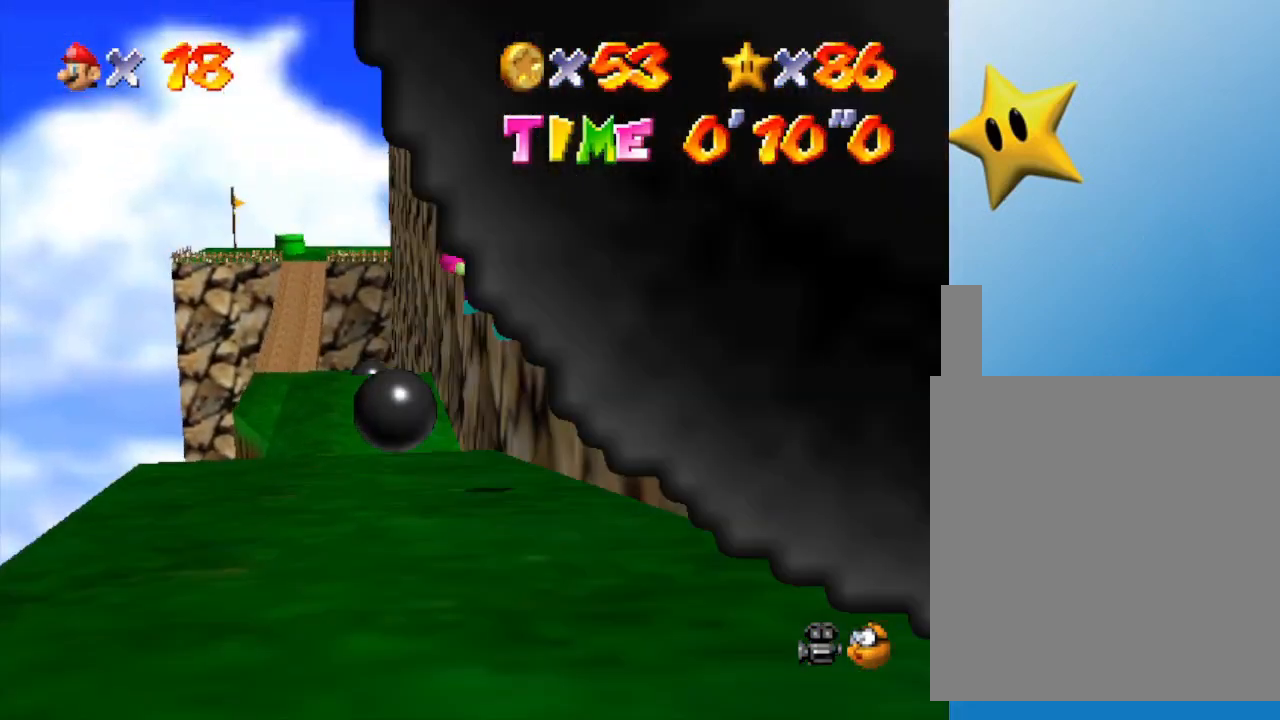
{"buttons": [], "left_stick": "up-left", "events": [[233, "B", "down"], [283, "B", "up"], [317, "left_stick", "up-left"], [350, "B", "down"], [417, "B", "up"]]}
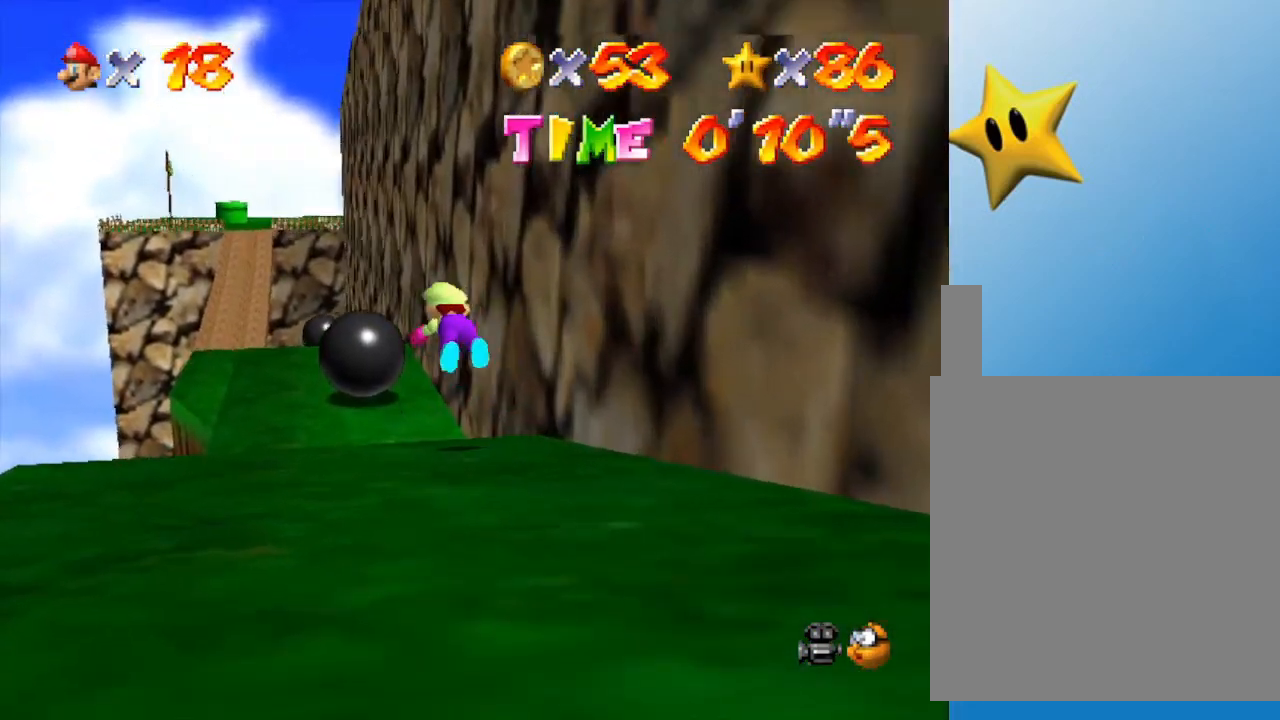
{"buttons": [], "left_stick": "up-left", "events": [[67, "left_stick", "up"], [250, "B", "down"], [317, "B", "up"], [350, "left_stick", "up-left"], [383, "B", "down"], [450, "B", "up"]]}
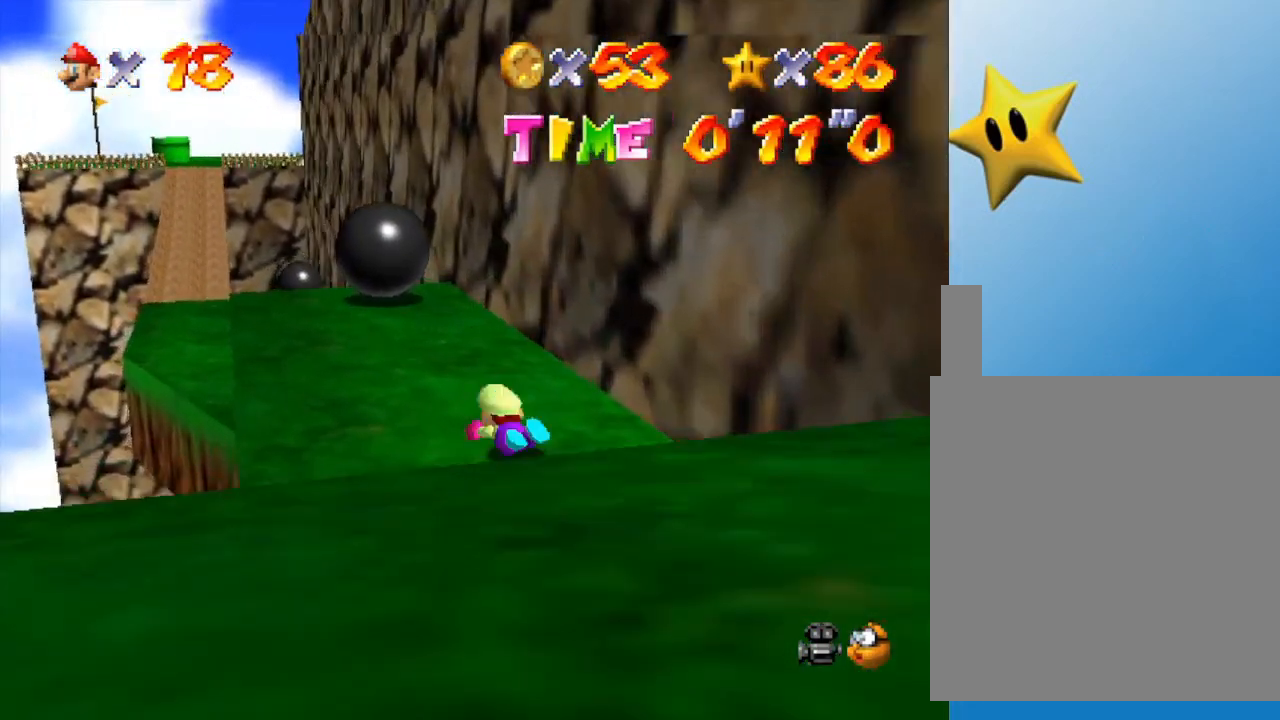
{"buttons": [], "left_stick": "up-left", "events": [[150, "B", "down"], [250, "B", "up"], [400, "B", "down"], [467, "B", "up"]]}
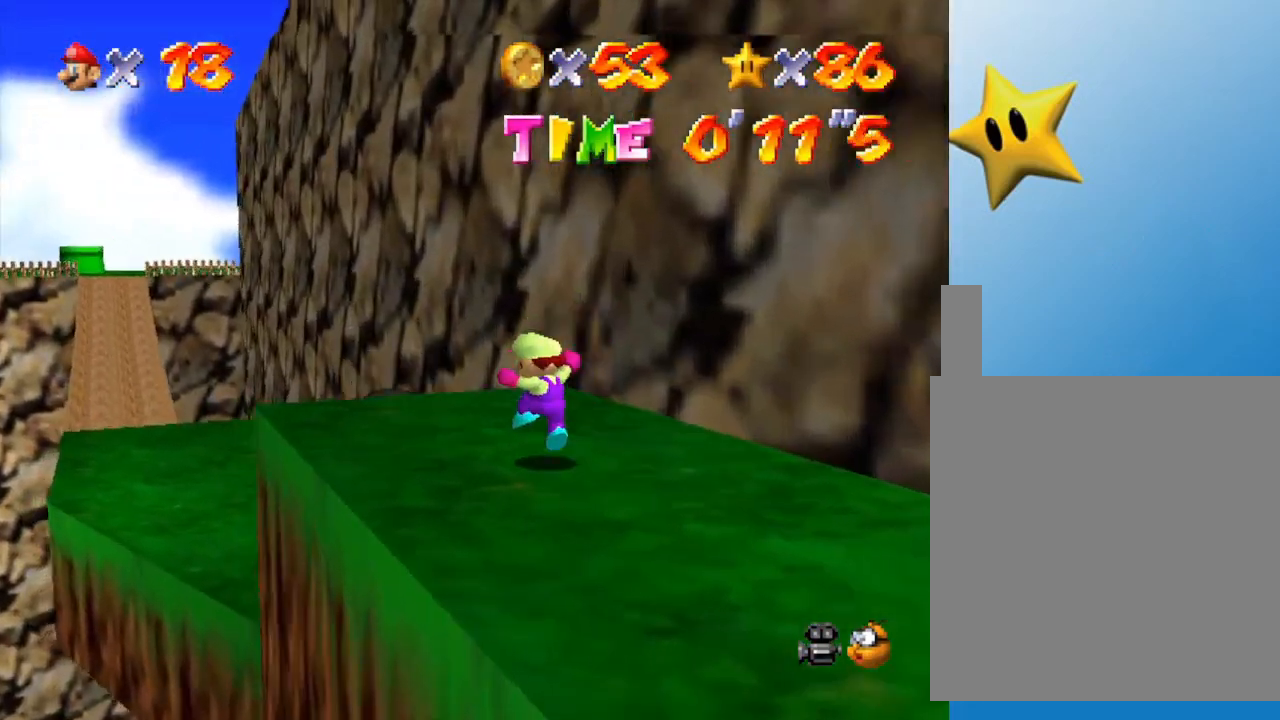
{"buttons": [], "left_stick": "up-left", "events": [[50, "B", "down"], [117, "B", "up"], [150, "B", "down"], [250, "B", "up"], [333, "B", "down"], [433, "B", "up"]]}
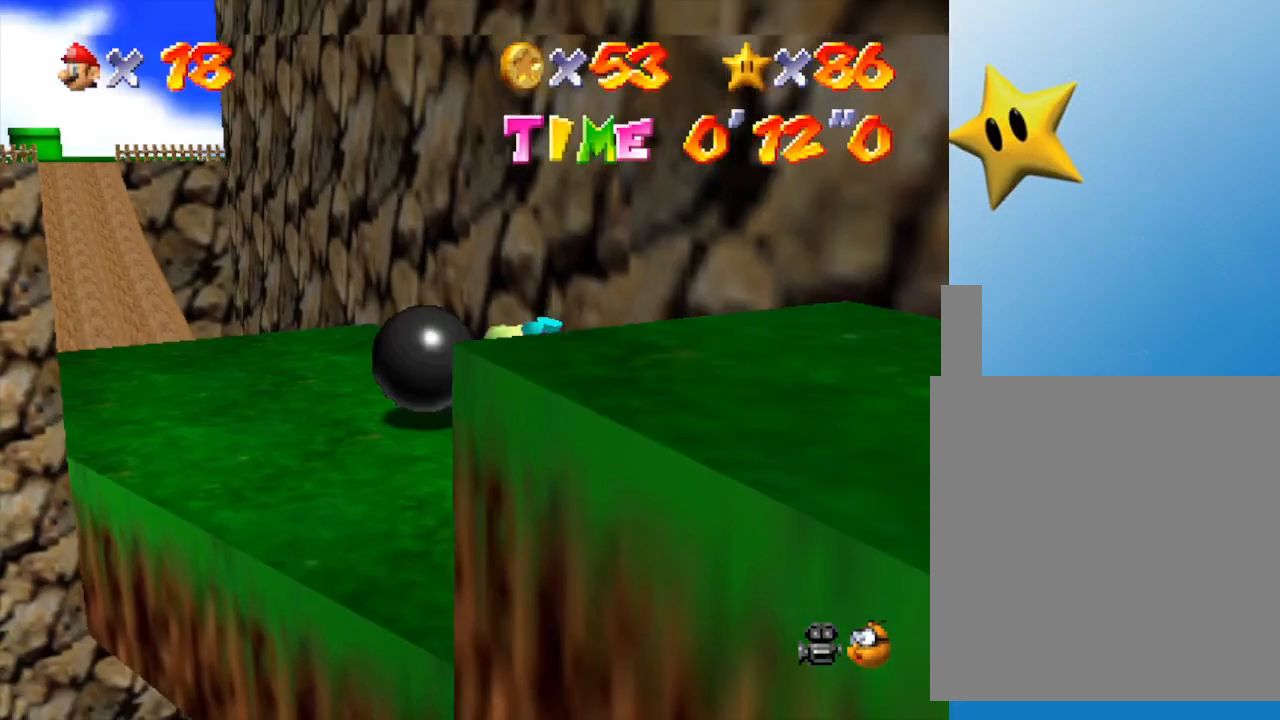
{"buttons": [], "left_stick": "up-left", "events": [[67, "B", "down"], [167, "B", "up"], [233, "B", "down"], [250, "B", "up"], [317, "B", "down"], [383, "B", "up"]]}
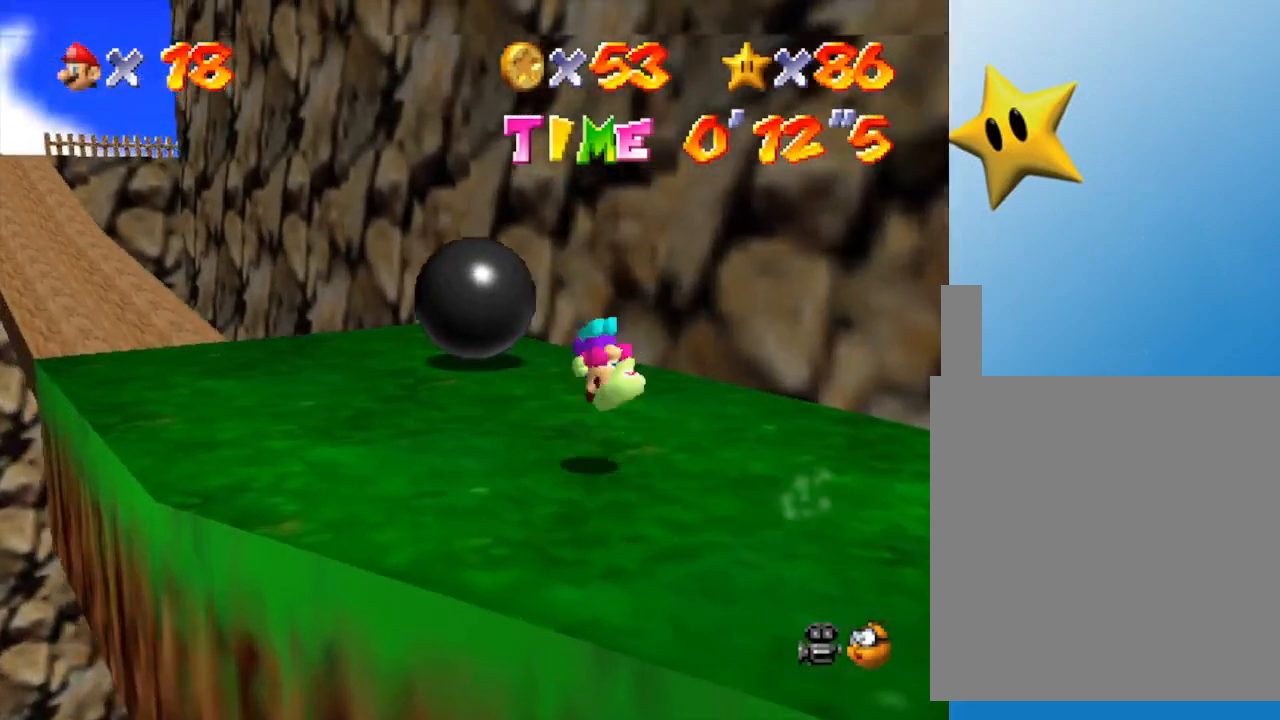
{"buttons": [], "left_stick": "left", "events": [[50, "left_stick", "left"]]}
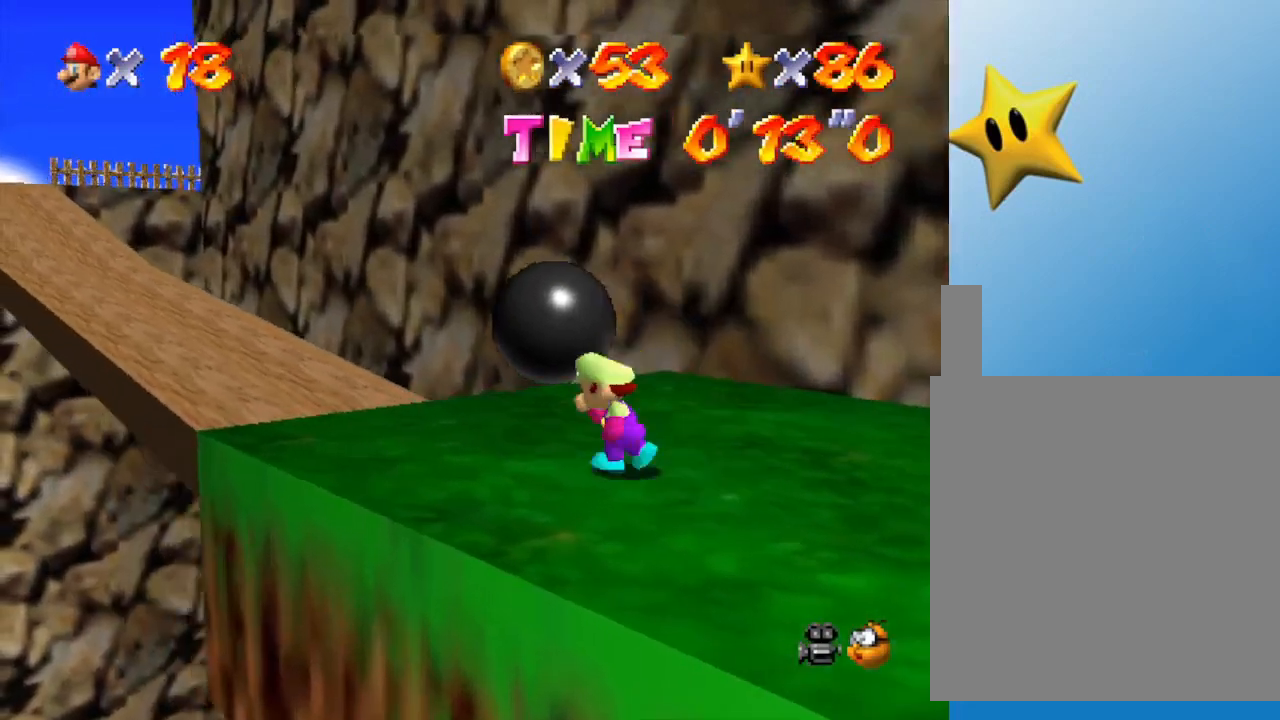
{"buttons": [], "left_stick": "left", "events": []}
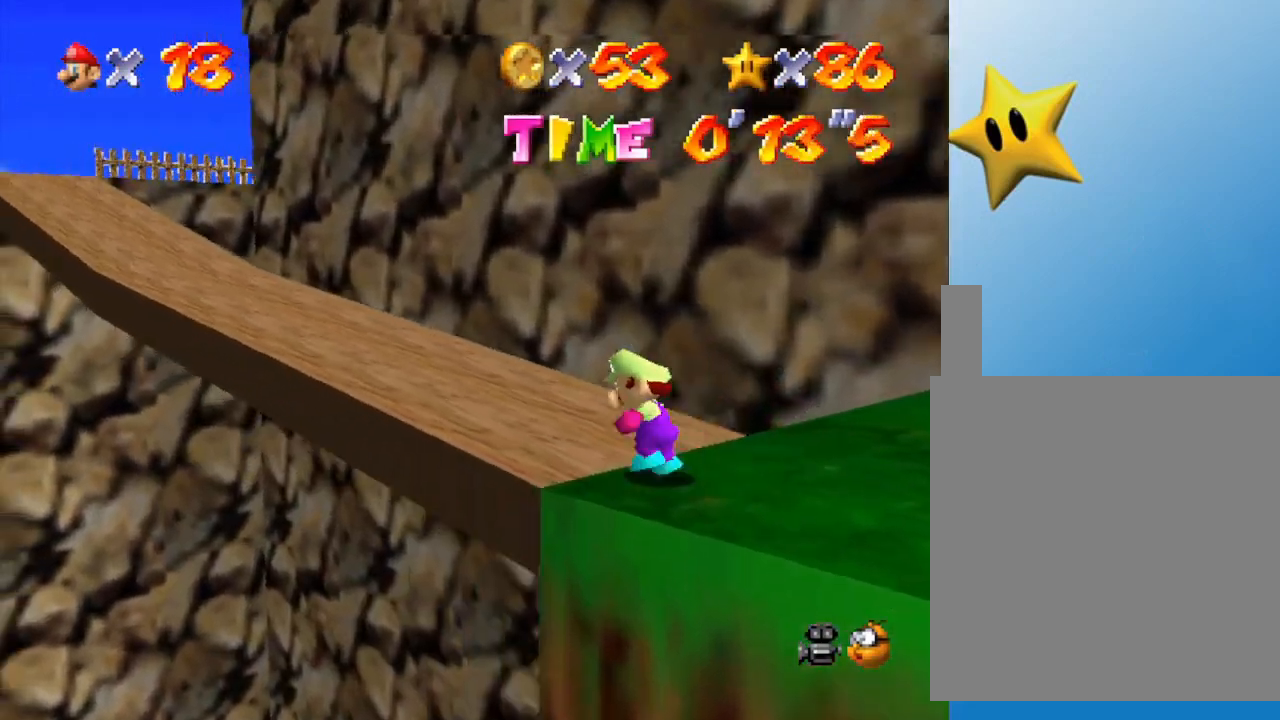
{"buttons": [], "left_stick": "left", "events": [[67, "left_stick", "up-left"], [467, "left_stick", "left"]]}
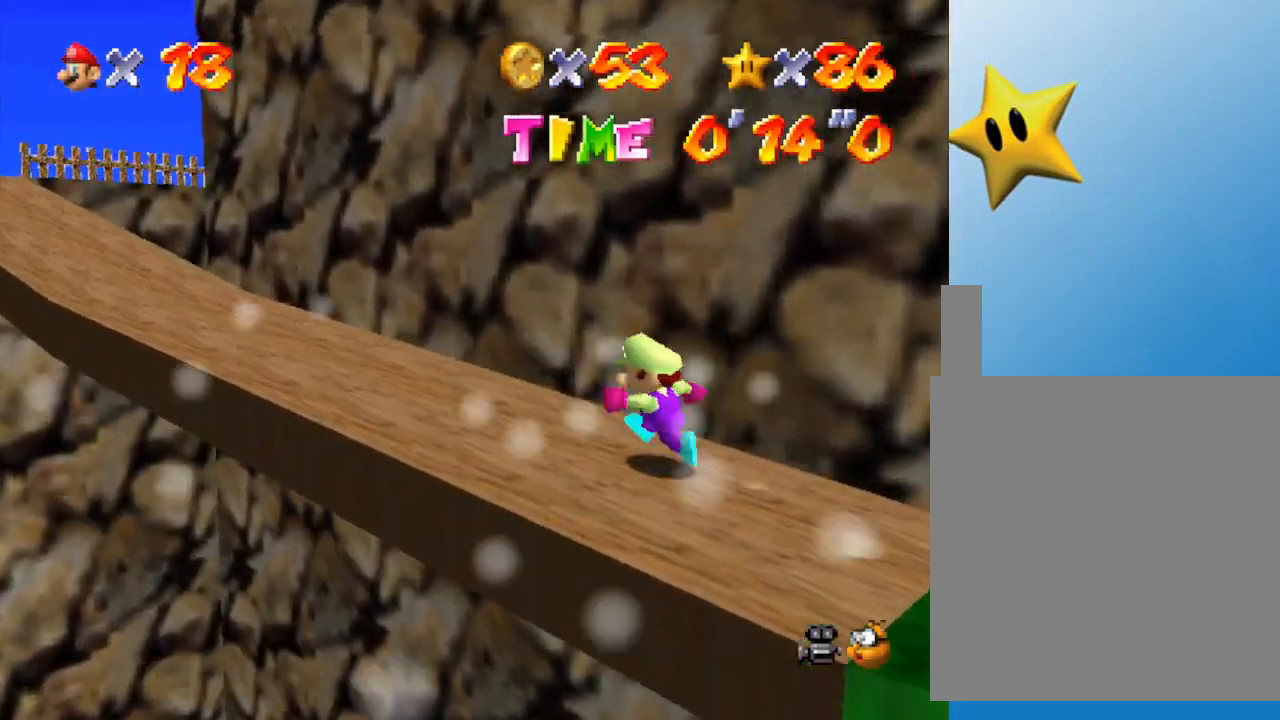
{"buttons": [], "left_stick": "left", "events": []}
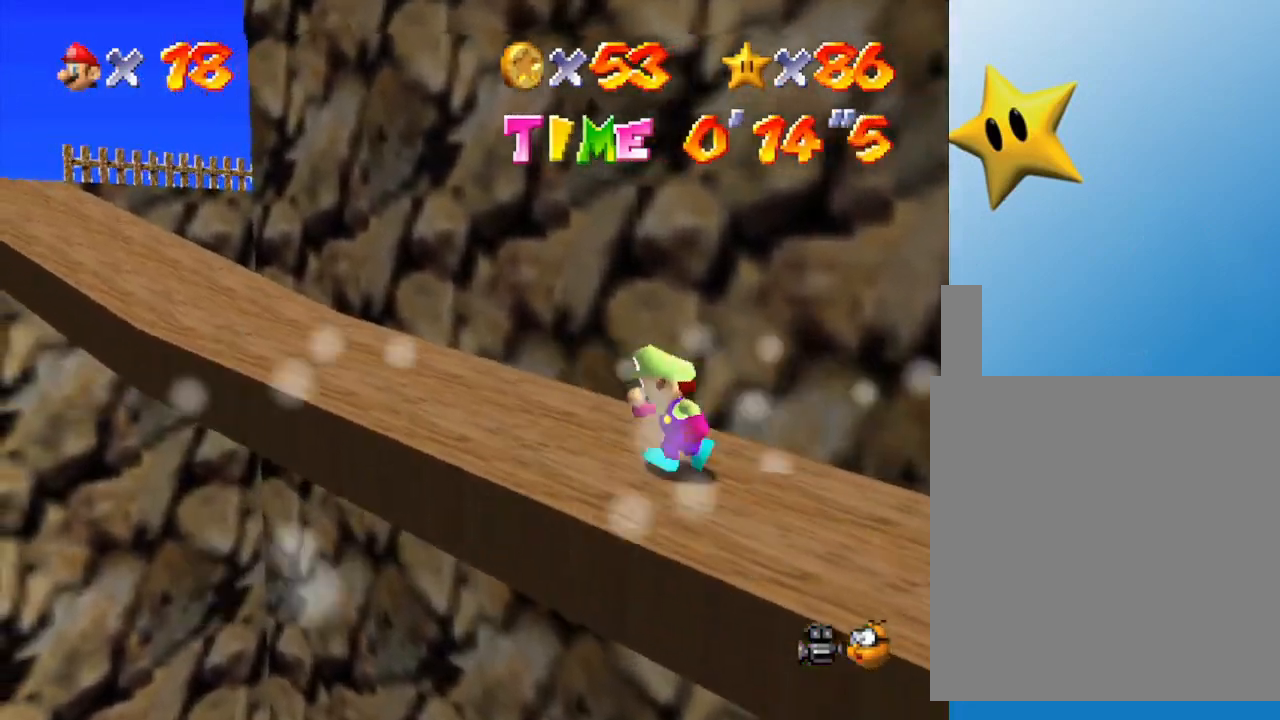
{"buttons": [], "left_stick": "left", "events": []}
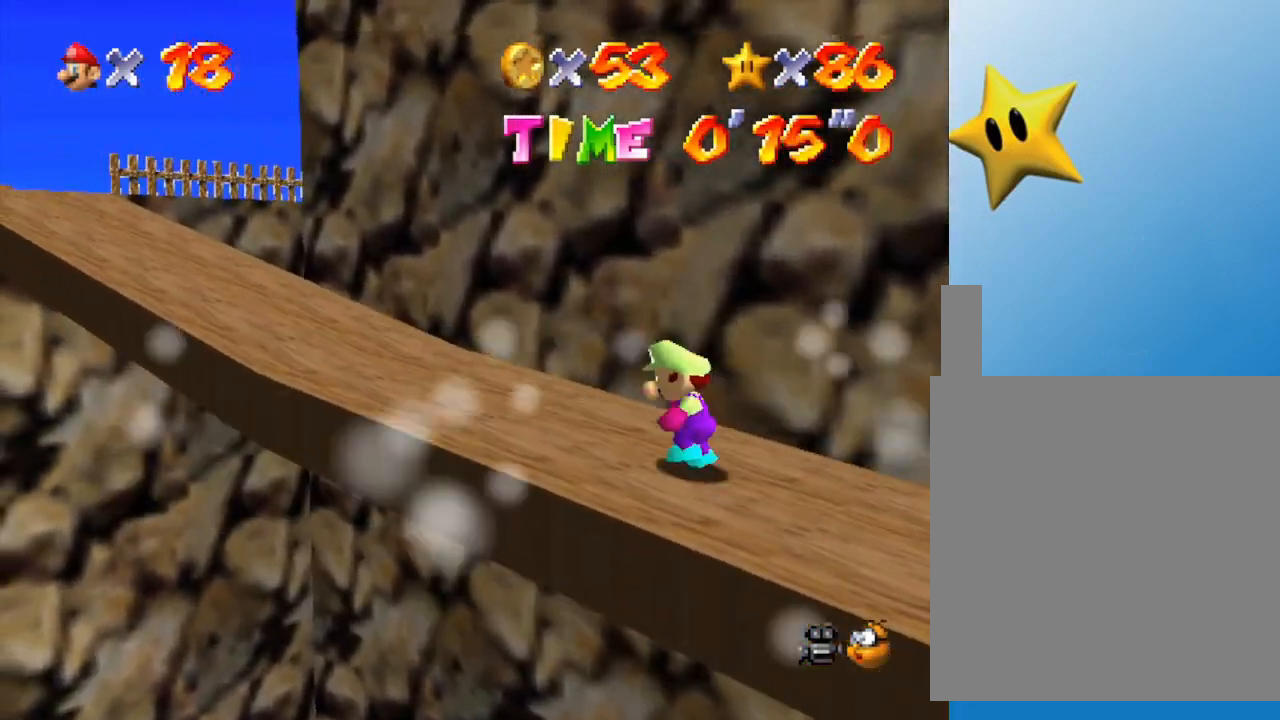
{"buttons": [], "left_stick": "left", "events": []}
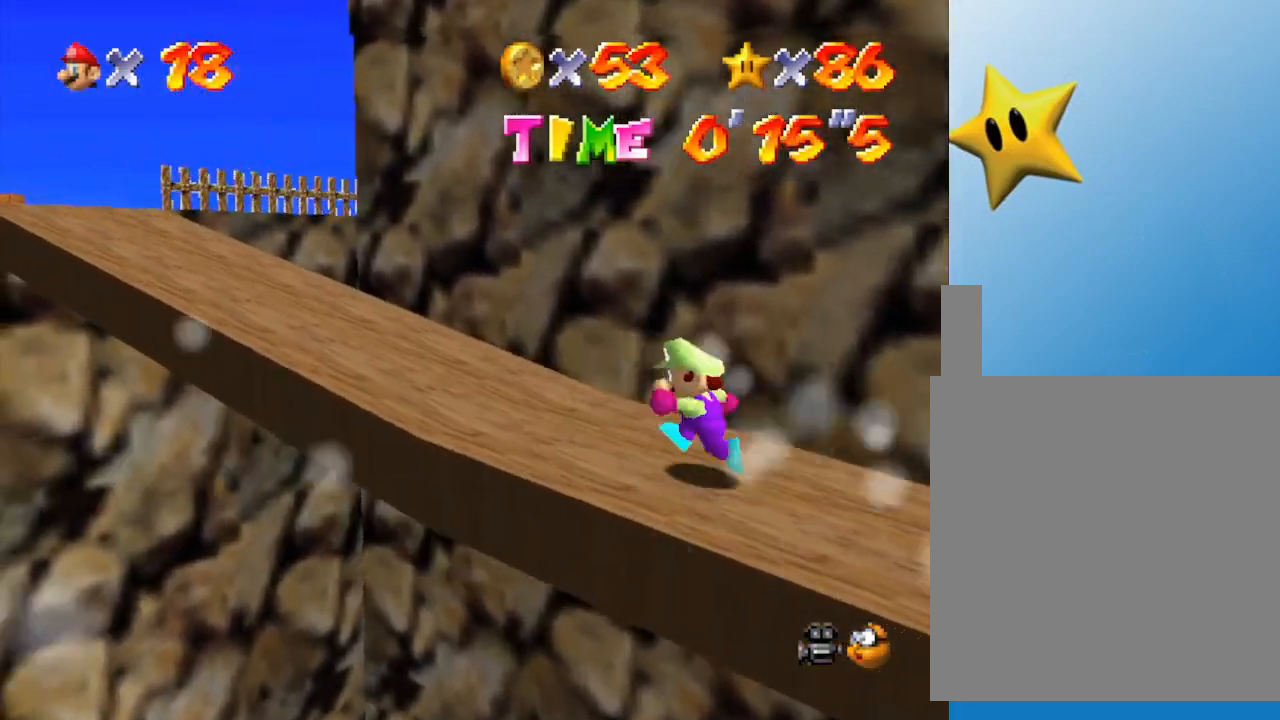
{"buttons": [], "left_stick": "left", "events": []}
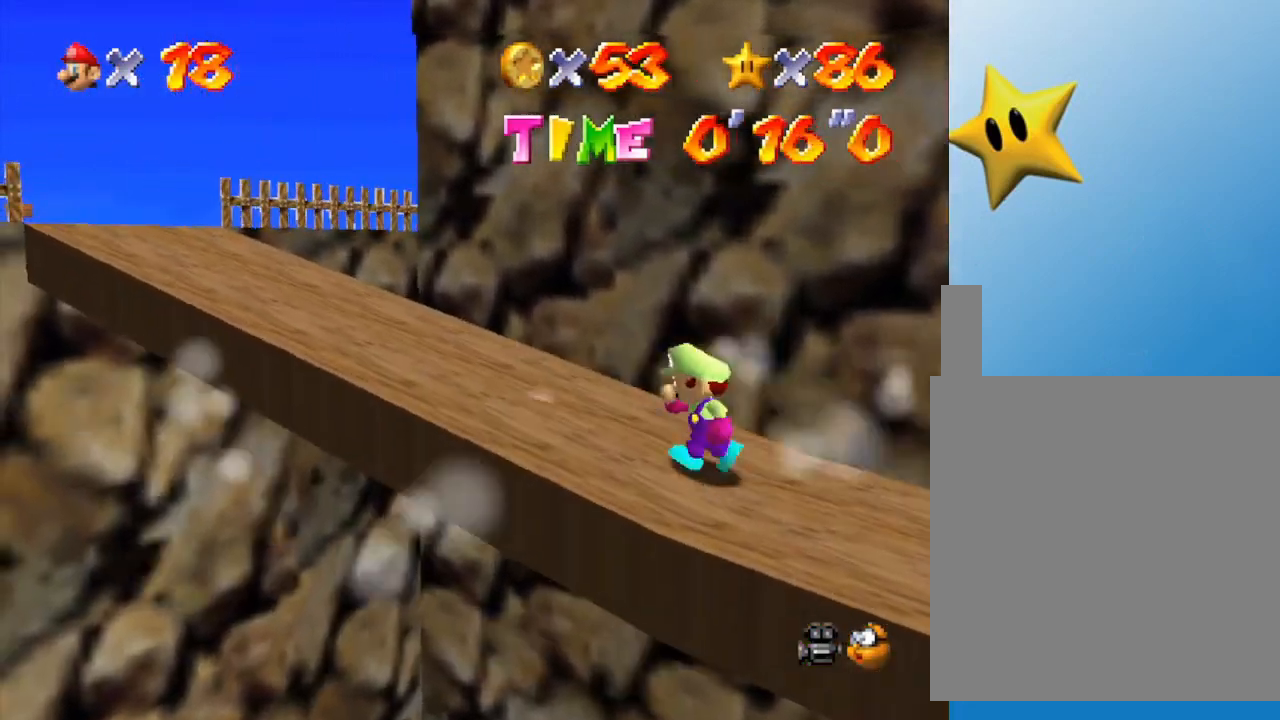
{"buttons": [], "left_stick": "left", "events": []}
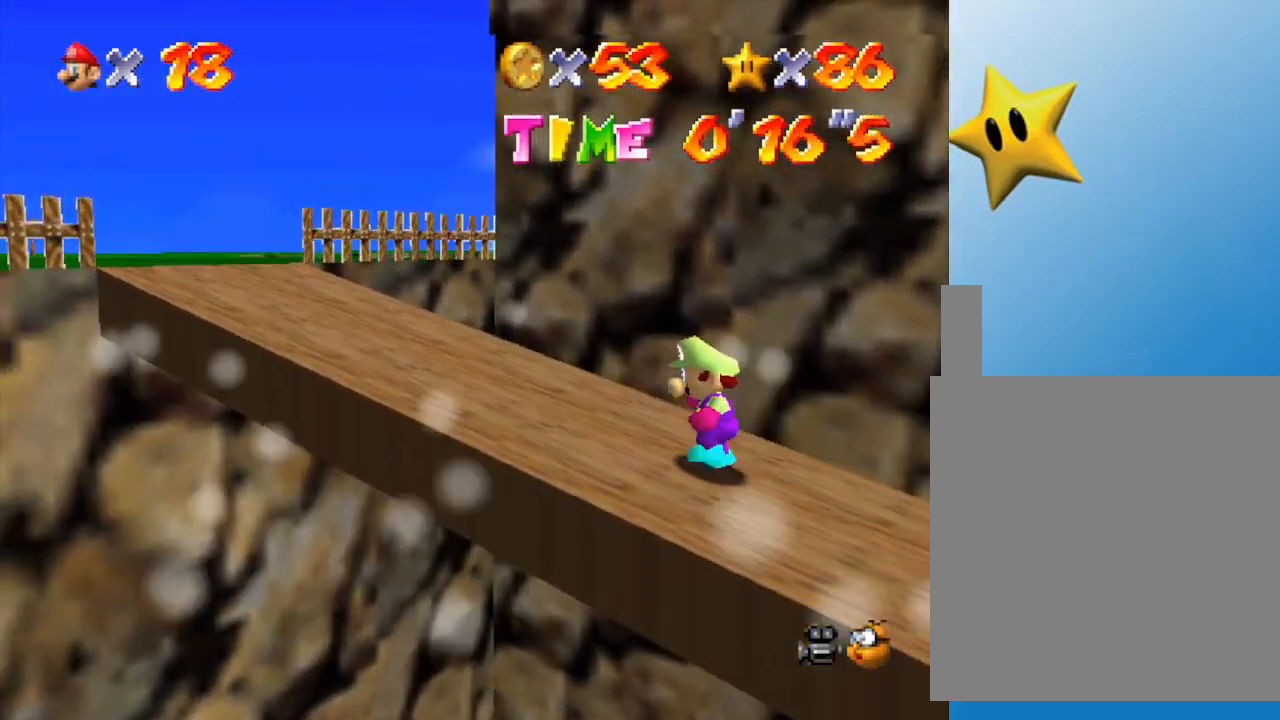
{"buttons": [], "left_stick": "left", "events": []}
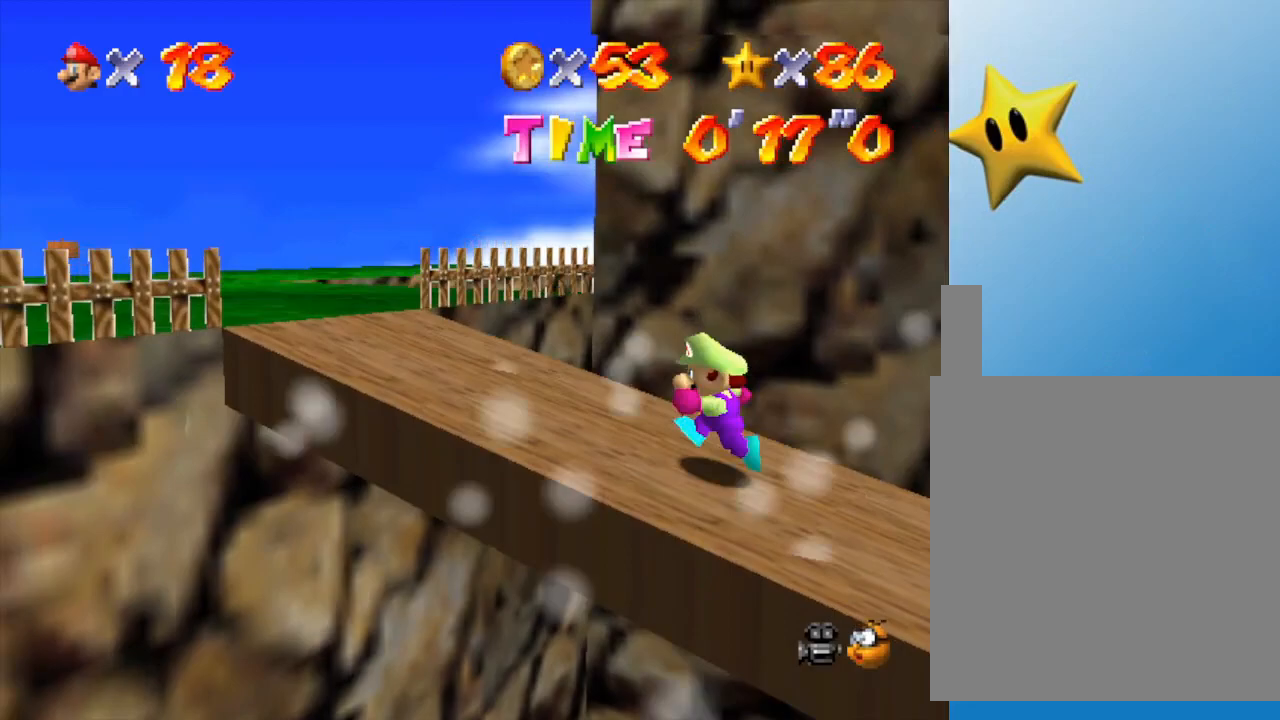
{"buttons": [], "left_stick": "left", "events": []}
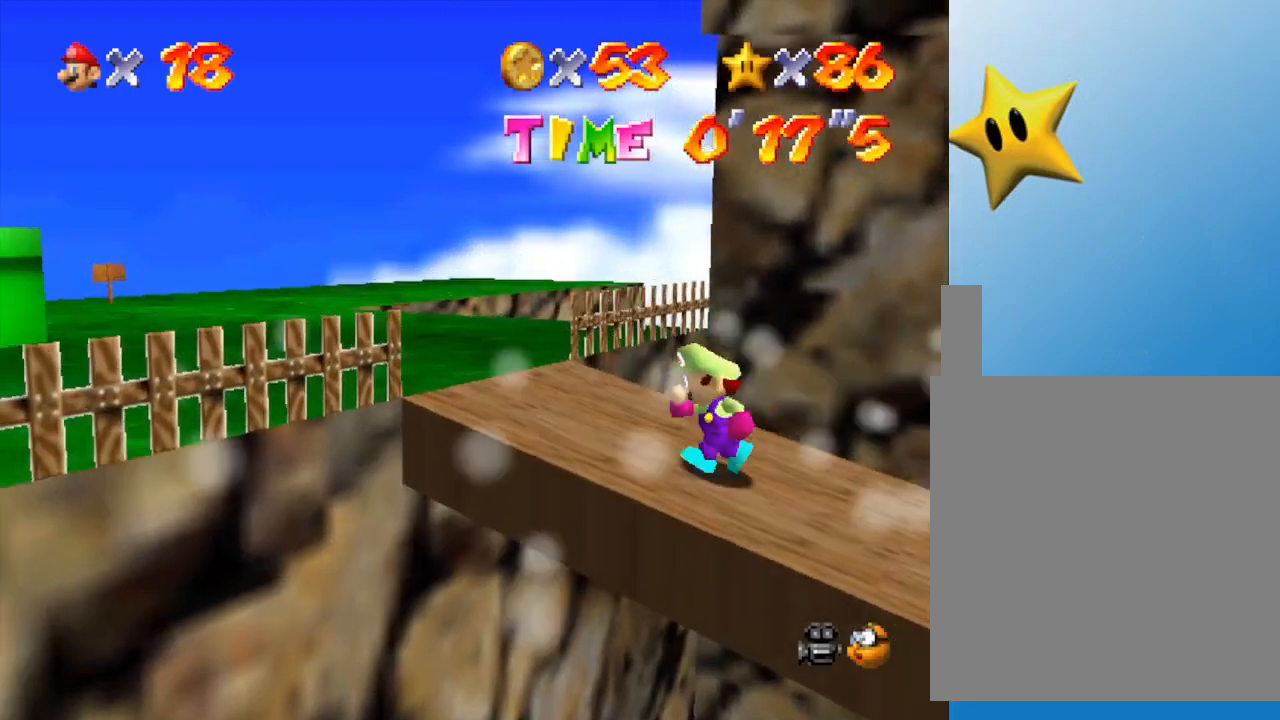
{"buttons": [], "left_stick": "left", "events": []}
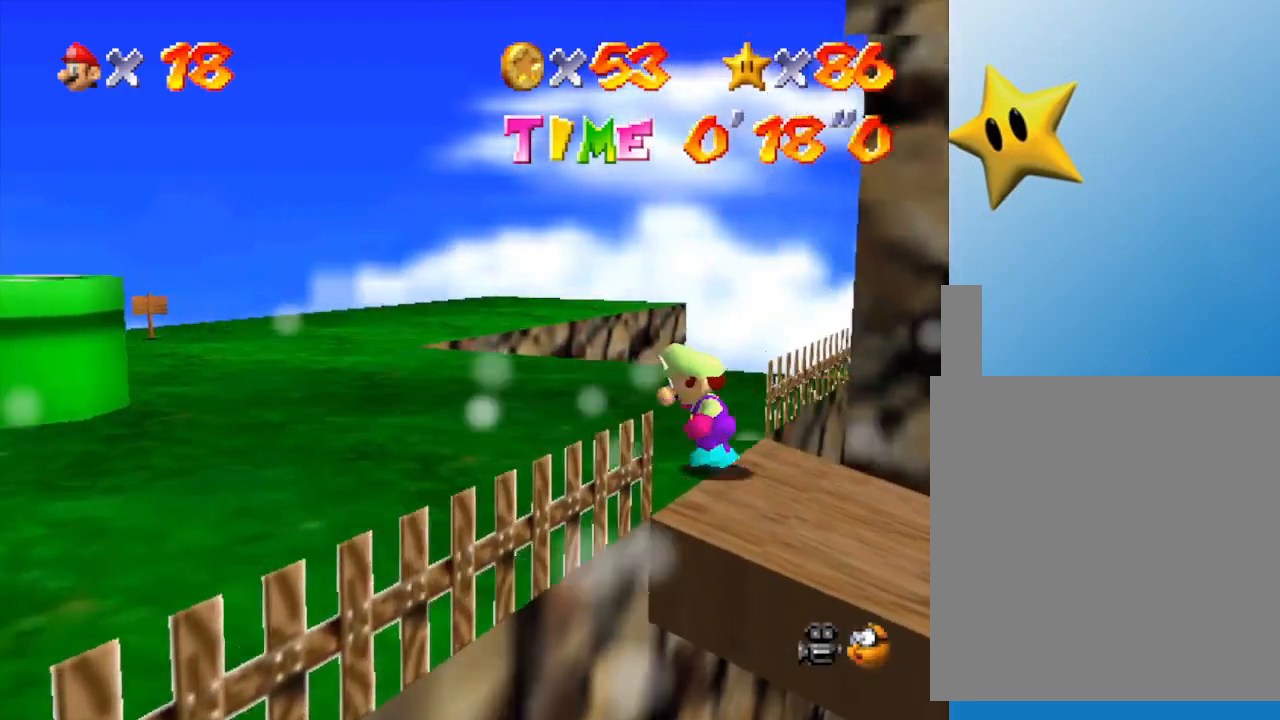
{"buttons": [], "left_stick": "down-left", "events": [[217, "left_stick", "down-left"]]}
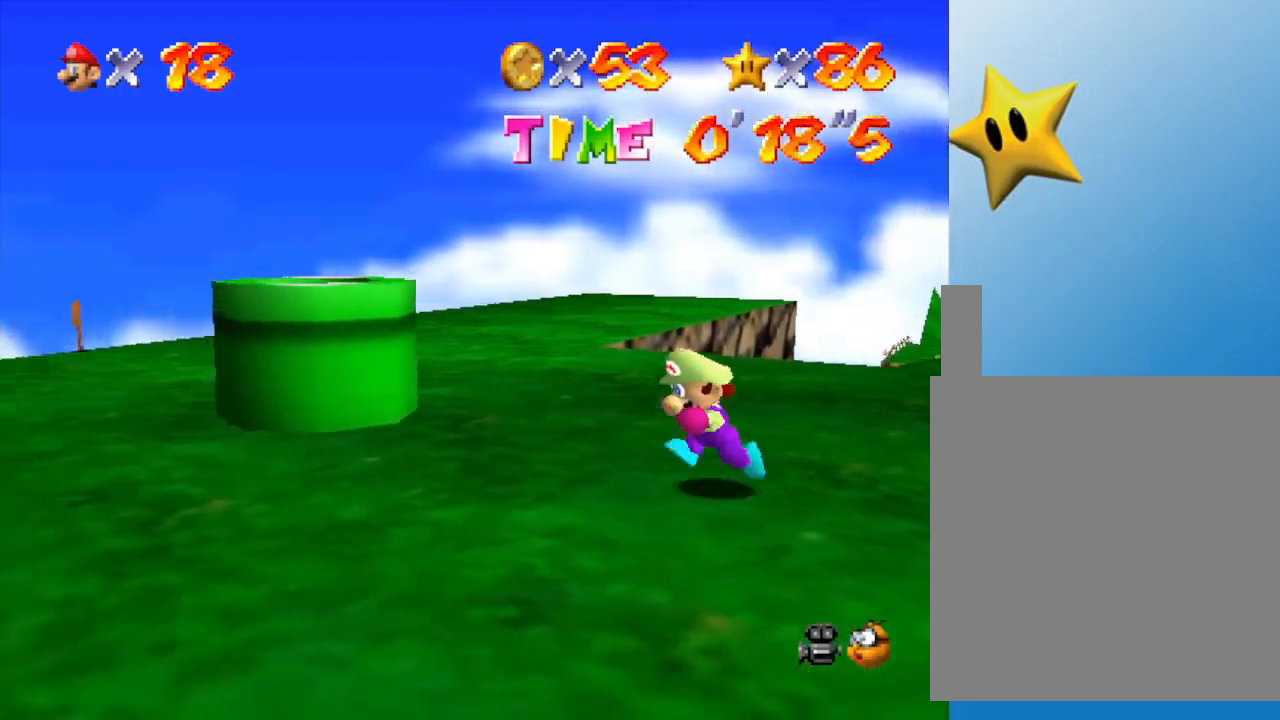
{"buttons": [], "left_stick": "down-left", "events": []}
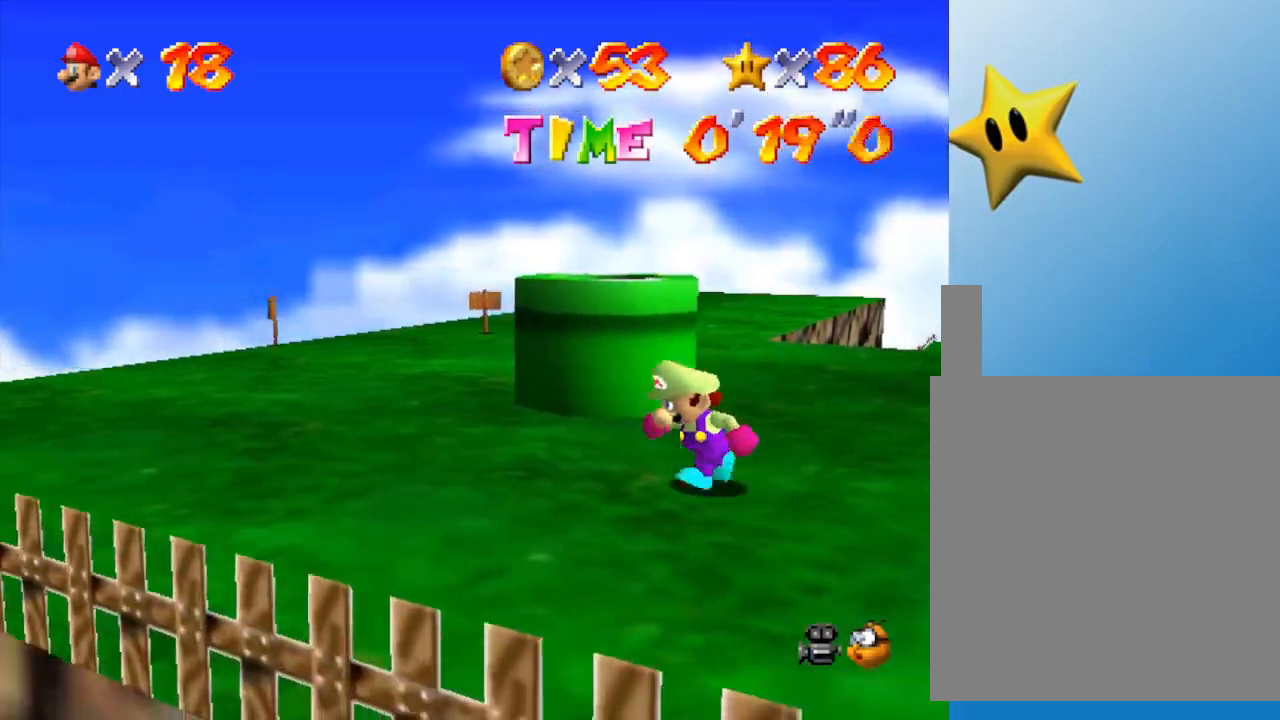
{"buttons": [], "left_stick": "left", "events": [[267, "left_stick", "left"]]}
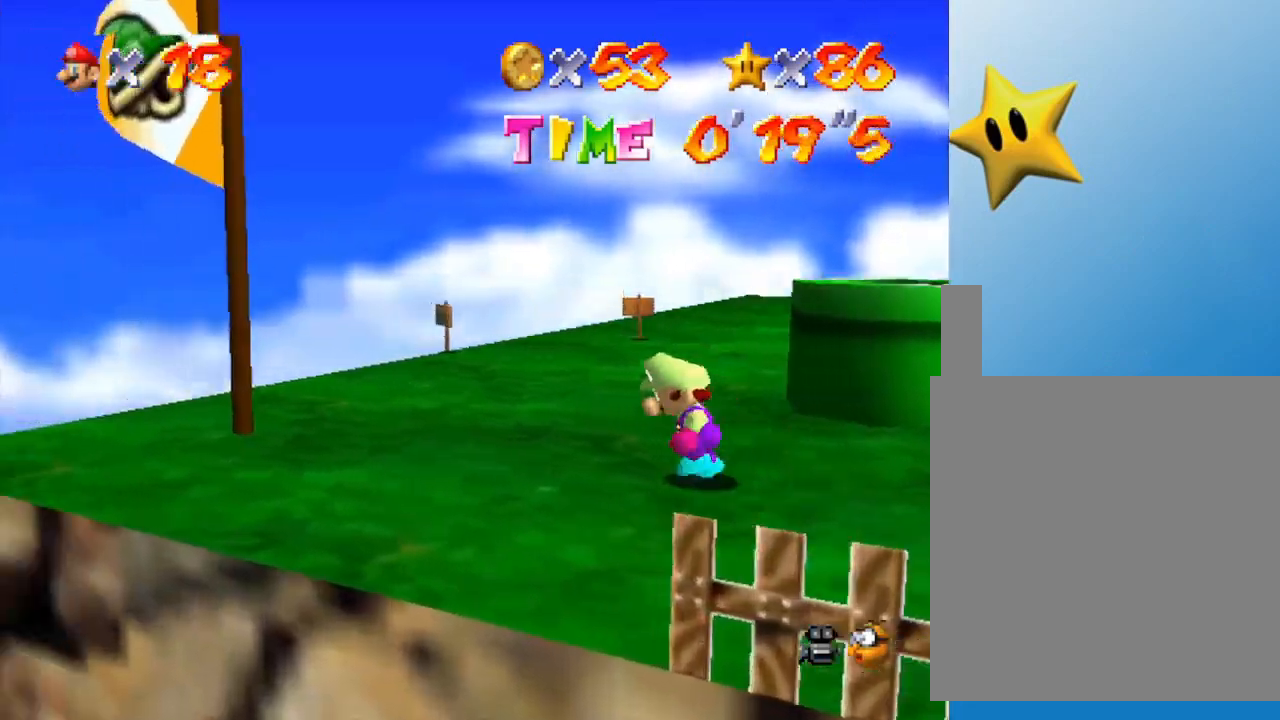
{"buttons": [], "left_stick": "center", "events": [[483, "left_stick", "center"]]}
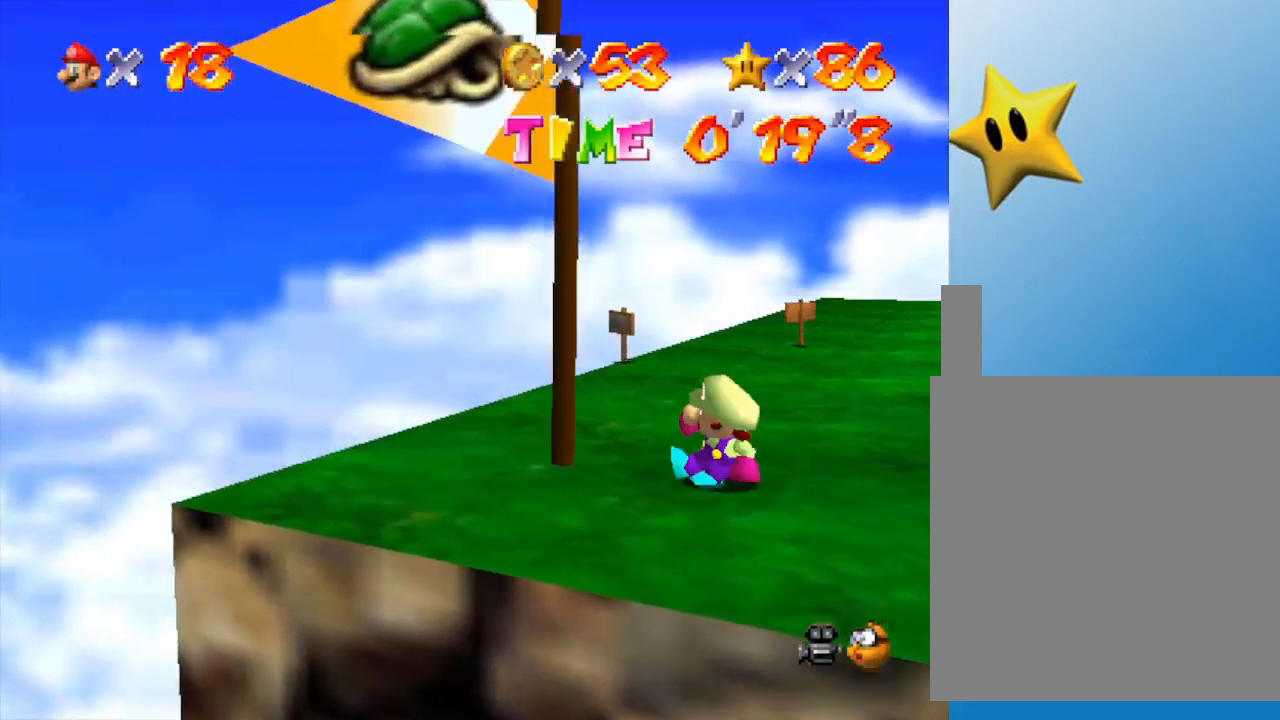
{"buttons": ["C_LEFT"], "left_stick": "center", "events": [[383, "C_LEFT", "down"]]}
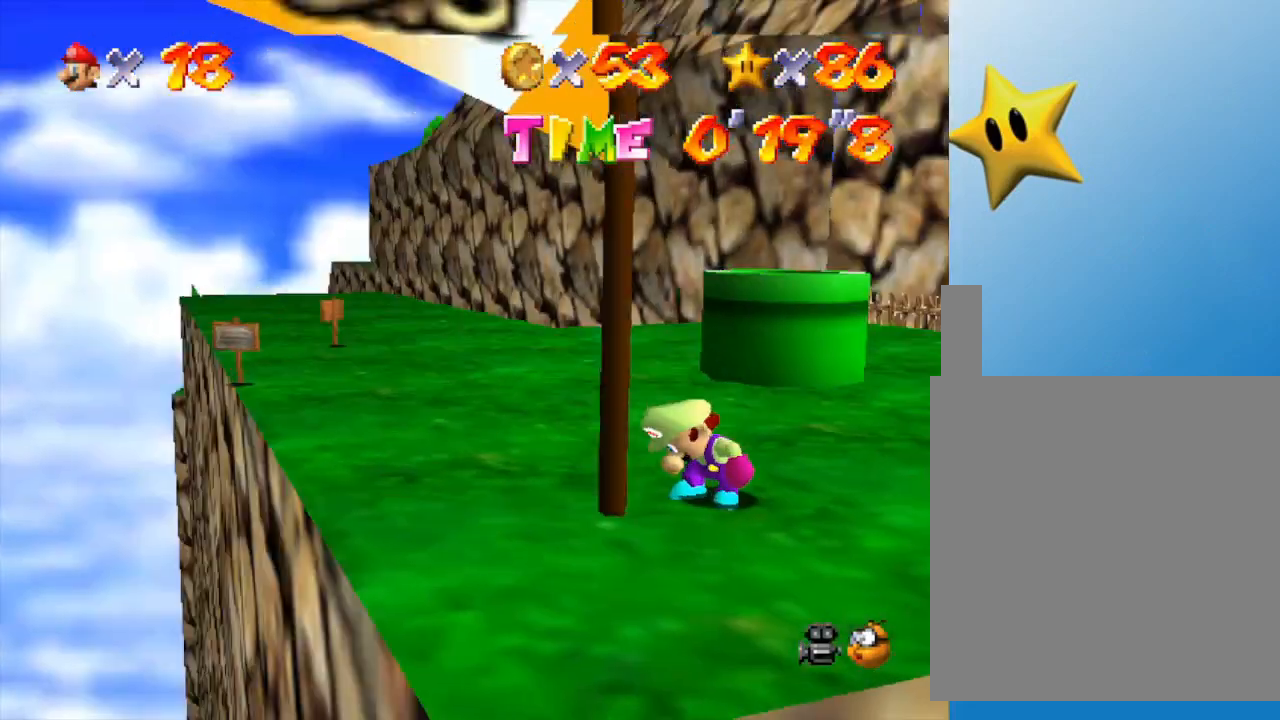
{"buttons": [], "left_stick": "center", "events": [[17, "C_LEFT", "up"]]}